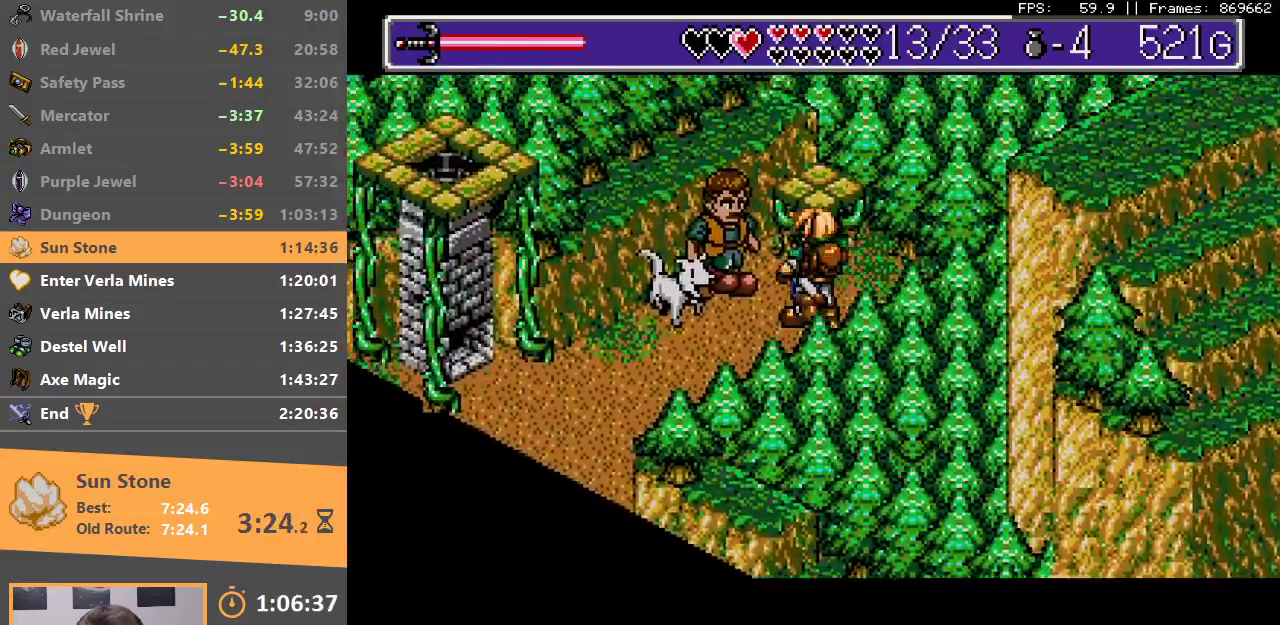
Gameplay with a controller; each line is a JSON object with the inputs held at the frame after it. "events" lists button and stick changes between this image and that frame as [ms after this image, input, new state], when the widget could be followed in between. Not read: DPAD_DOWN DPAD_LEFT DPAD_RIGHT DPAD_UP L3 R3.
{"buttons": ["A", "B"], "events": [[183, "A", "down"], [250, "A", "up"], [333, "A", "down"], [400, "A", "up"], [483, "A", "down"], [483, "B", "down"]]}
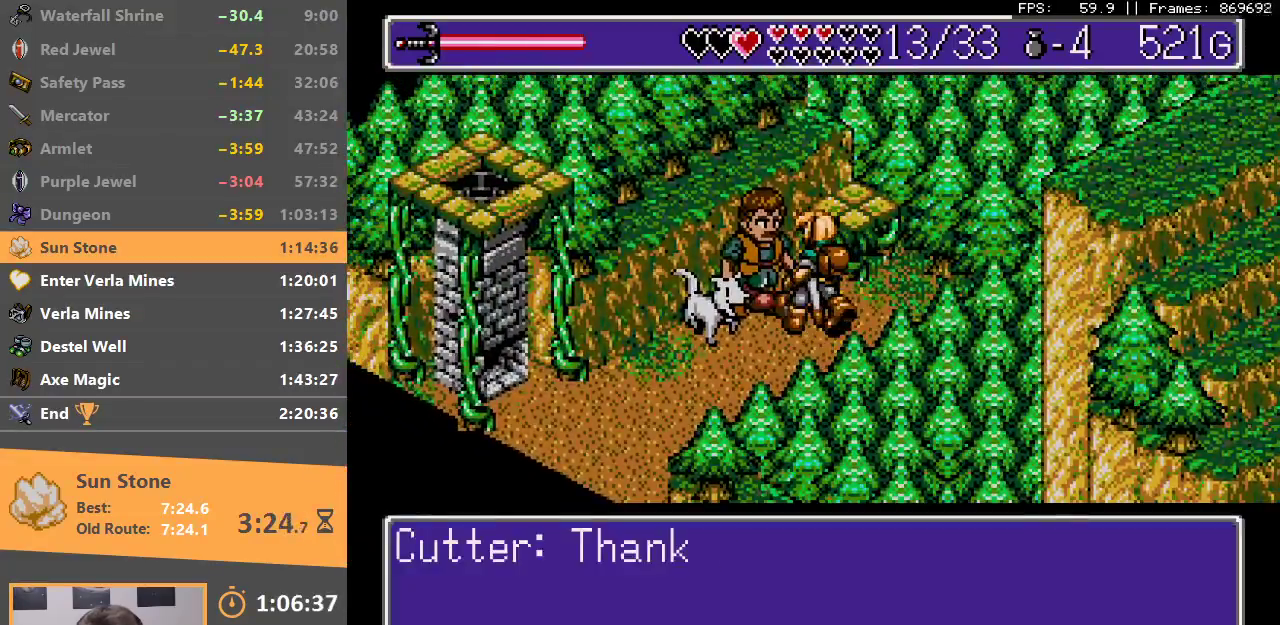
{"buttons": ["B"], "events": [[67, "A", "up"], [383, "B", "up"], [450, "B", "down"]]}
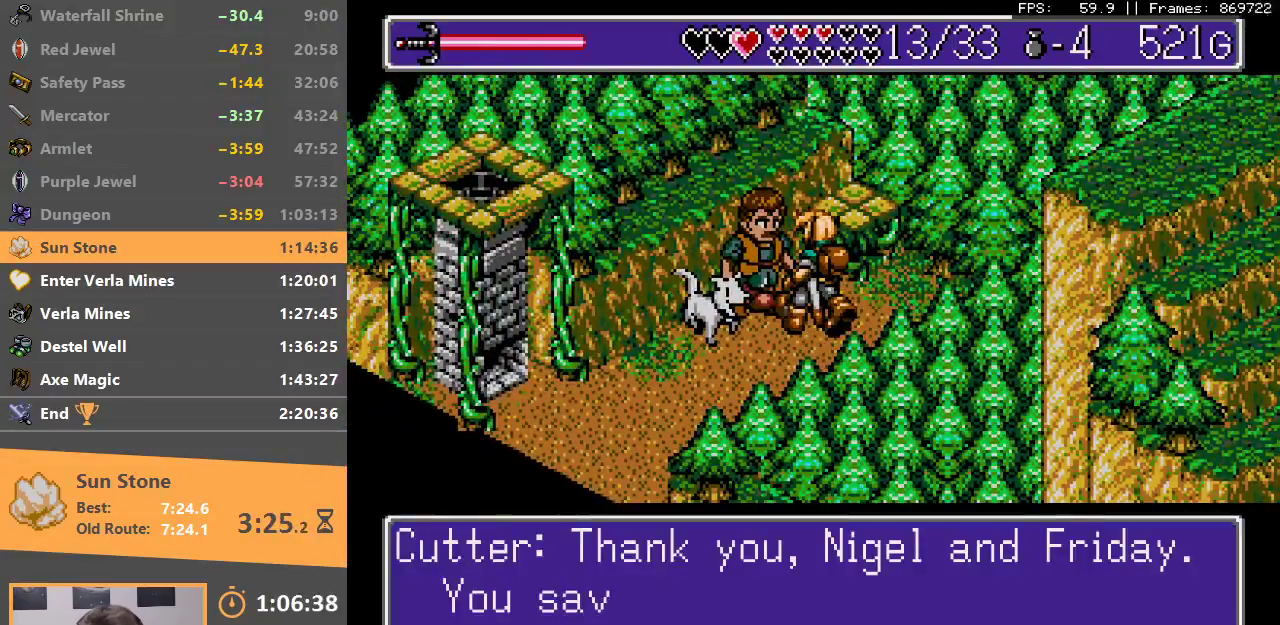
{"buttons": ["B"], "events": [[50, "B", "up"], [117, "B", "down"], [217, "B", "up"], [283, "B", "down"], [367, "B", "up"], [433, "A", "down"], [433, "B", "down"], [500, "A", "up"]]}
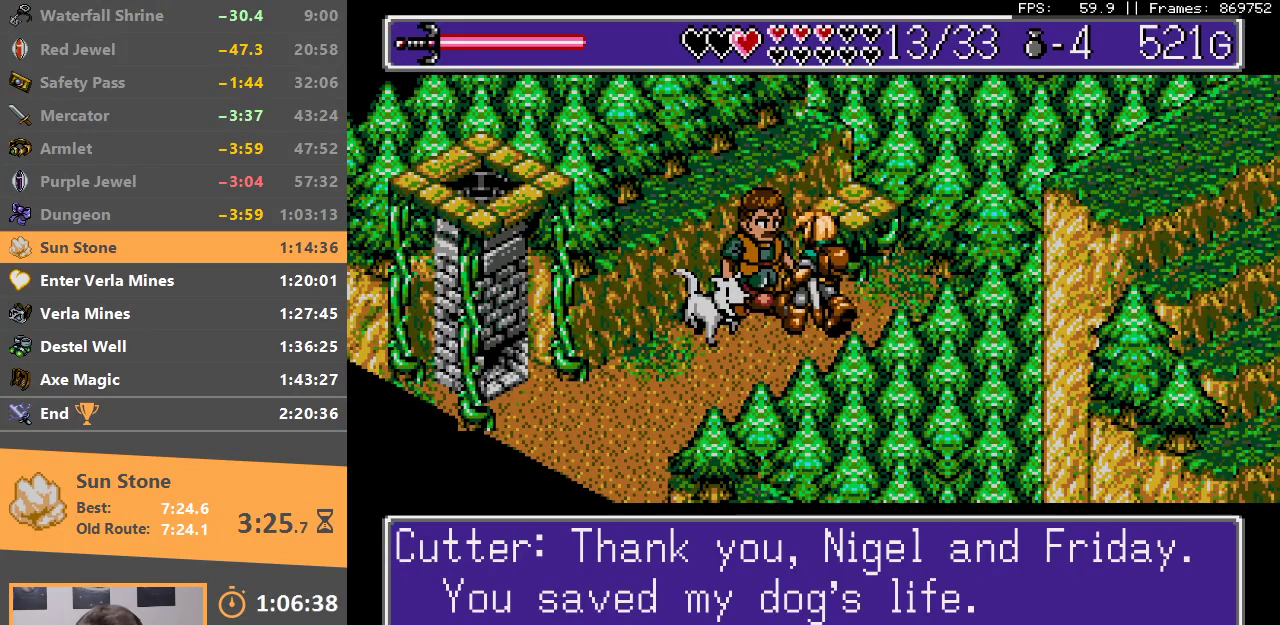
{"buttons": [], "events": [[33, "B", "up"], [83, "B", "down"], [100, "A", "down"], [150, "A", "up"], [183, "B", "up"], [250, "A", "down"], [250, "B", "down"], [333, "A", "up"], [350, "B", "up"], [417, "B", "down"], [433, "A", "down"], [500, "A", "up"], [500, "B", "up"]]}
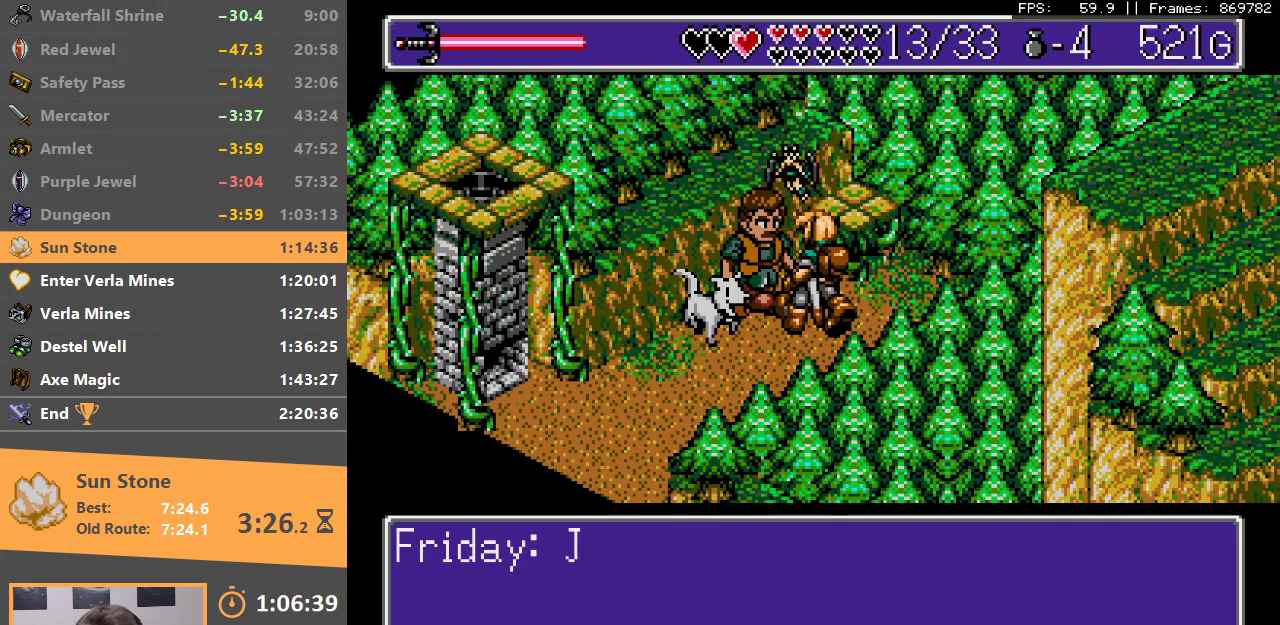
{"buttons": [], "events": [[67, "B", "down"], [83, "A", "down"], [167, "A", "up"], [167, "B", "up"], [233, "B", "down"], [250, "A", "down"], [317, "A", "up"], [333, "B", "up"], [383, "B", "down"], [417, "A", "down"], [483, "A", "up"], [500, "B", "up"]]}
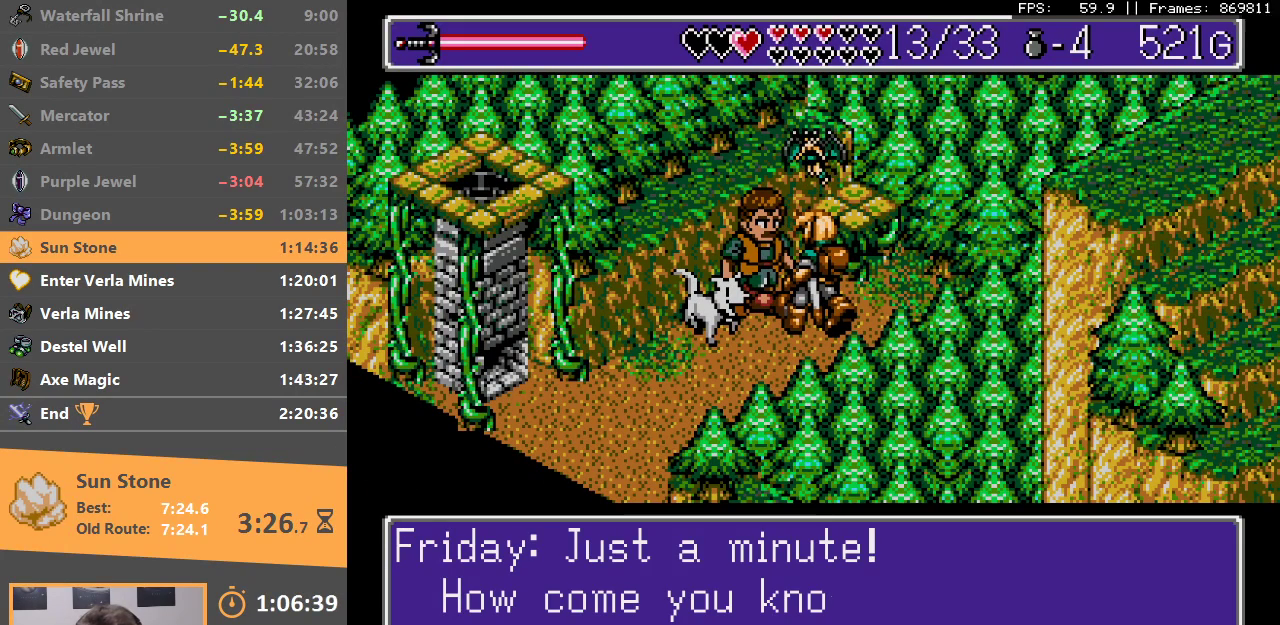
{"buttons": [], "events": [[67, "A", "down"], [67, "B", "down"], [133, "A", "up"], [167, "B", "up"], [217, "B", "down"], [233, "A", "down"], [300, "A", "up"], [333, "B", "up"], [400, "A", "down"], [400, "B", "down"], [433, "A", "up"], [450, "B", "up"]]}
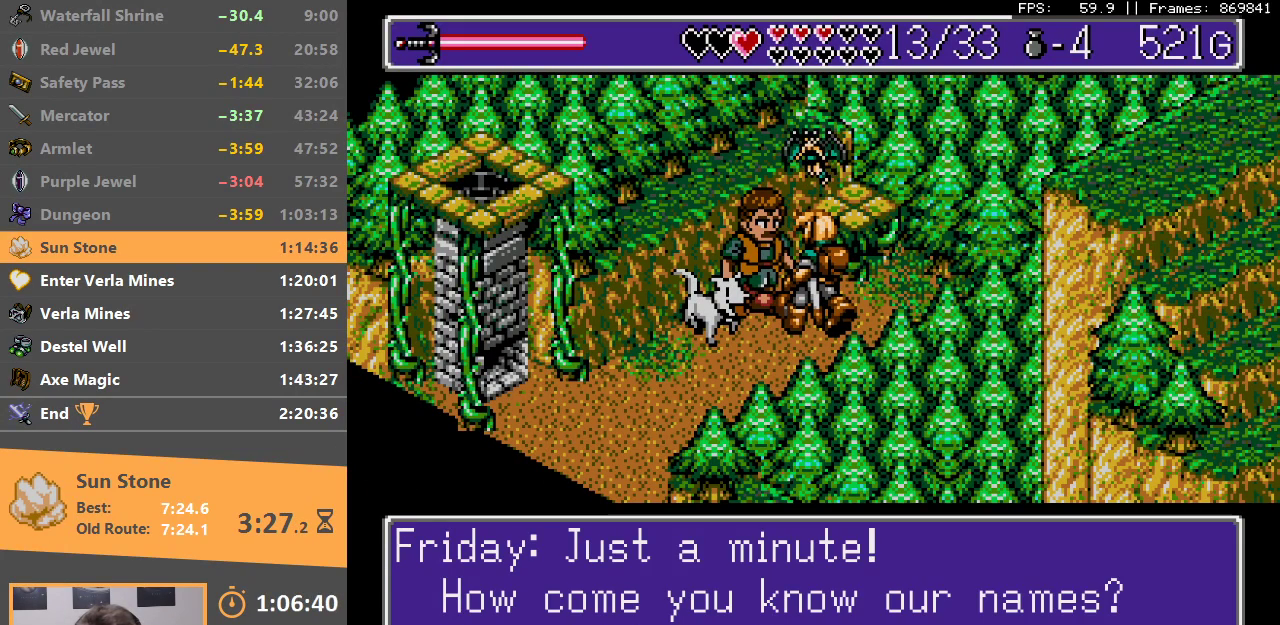
{"buttons": ["A", "B"], "events": [[33, "B", "down"], [50, "A", "down"], [100, "A", "up"], [100, "B", "up"], [183, "A", "down"], [183, "B", "down"], [250, "A", "up"], [267, "B", "up"], [333, "A", "down"], [333, "B", "down"], [400, "A", "up"], [417, "B", "up"], [483, "B", "down"], [500, "A", "down"]]}
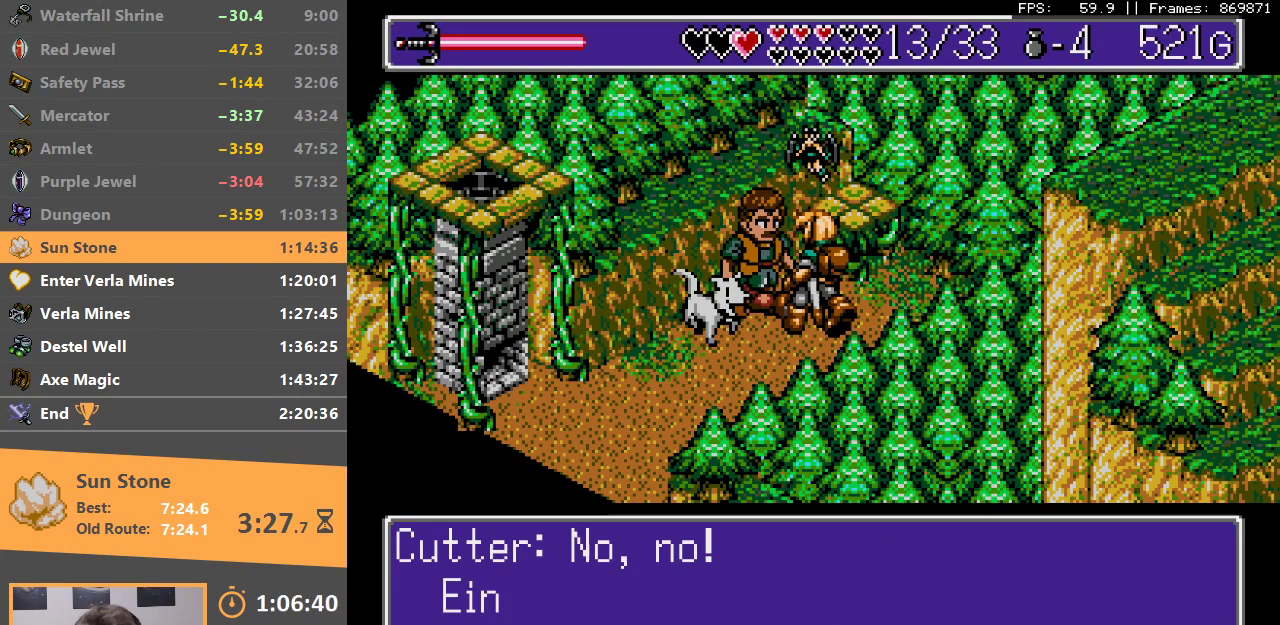
{"buttons": ["A", "B"], "events": [[67, "A", "up"], [67, "B", "up"], [150, "B", "down"], [183, "A", "down"], [217, "A", "up"], [233, "B", "up"], [300, "B", "down"], [317, "A", "down"], [383, "A", "up"], [400, "B", "up"], [483, "B", "down"], [500, "A", "down"]]}
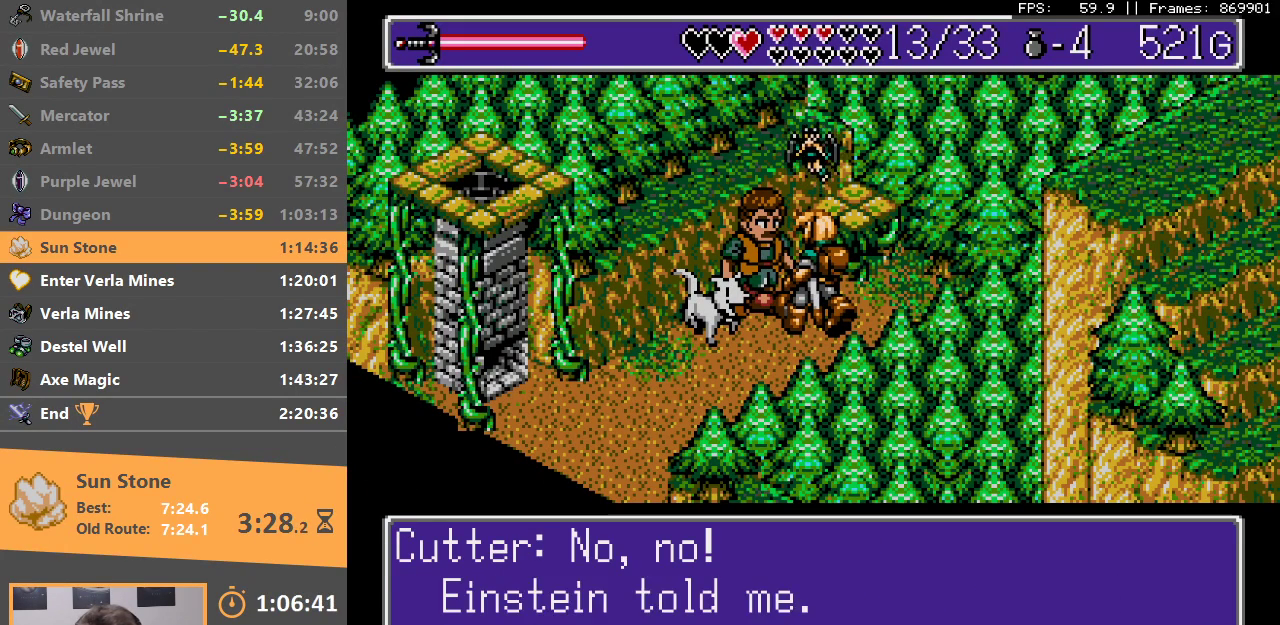
{"buttons": ["A"], "events": [[50, "B", "up"], [83, "A", "up"], [200, "A", "down"], [200, "C", "down"], [233, "A", "up"], [250, "A", "down"], [317, "C", "up"], [383, "A", "up"], [400, "C", "down"], [467, "C", "up"], [483, "A", "down"]]}
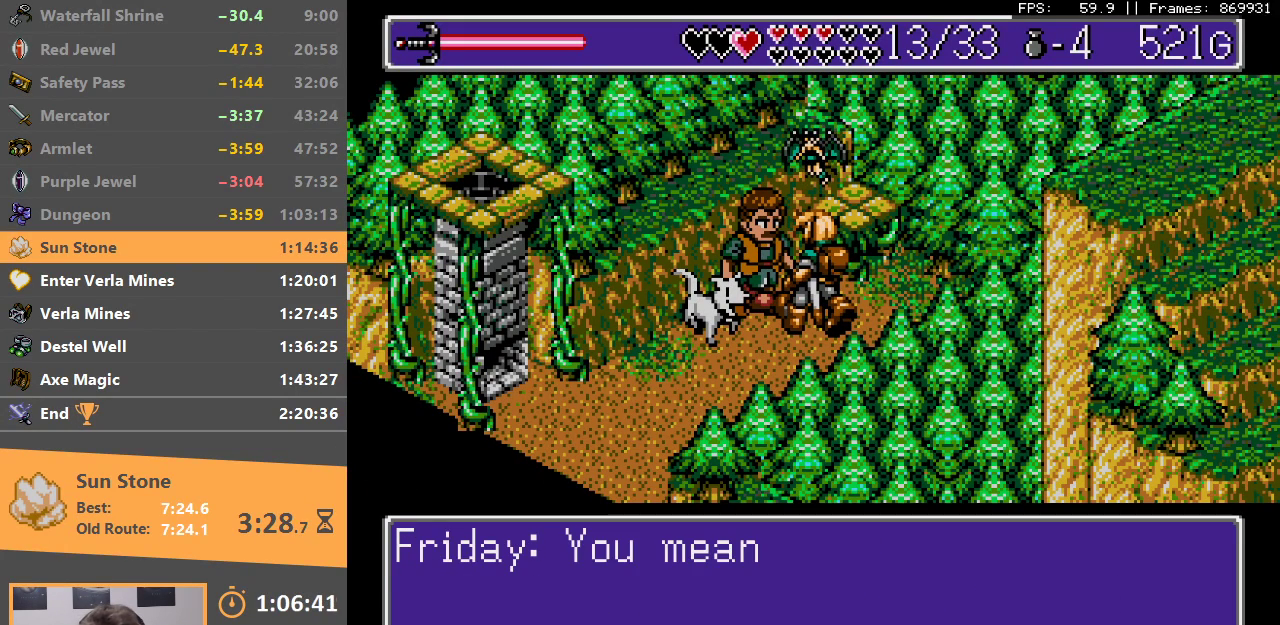
{"buttons": ["C"], "events": [[33, "A", "up"], [50, "C", "down"], [117, "A", "down"], [117, "C", "up"], [183, "A", "up"], [200, "C", "down"], [267, "C", "up"], [283, "A", "down"], [333, "A", "up"], [350, "C", "down"], [400, "C", "up"], [433, "A", "down"], [467, "A", "up"], [500, "C", "down"]]}
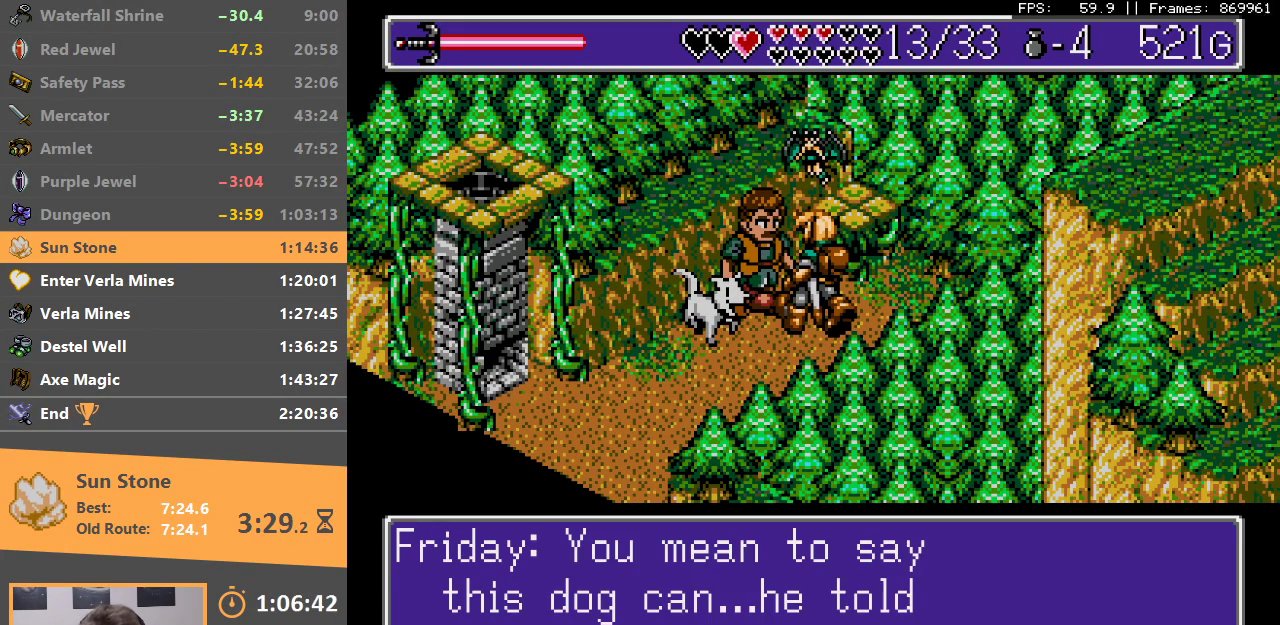
{"buttons": [], "events": [[67, "A", "down"], [67, "C", "up"], [133, "A", "up"], [150, "C", "down"], [217, "C", "up"], [250, "A", "down"], [283, "A", "up"], [300, "C", "down"], [400, "C", "up"]]}
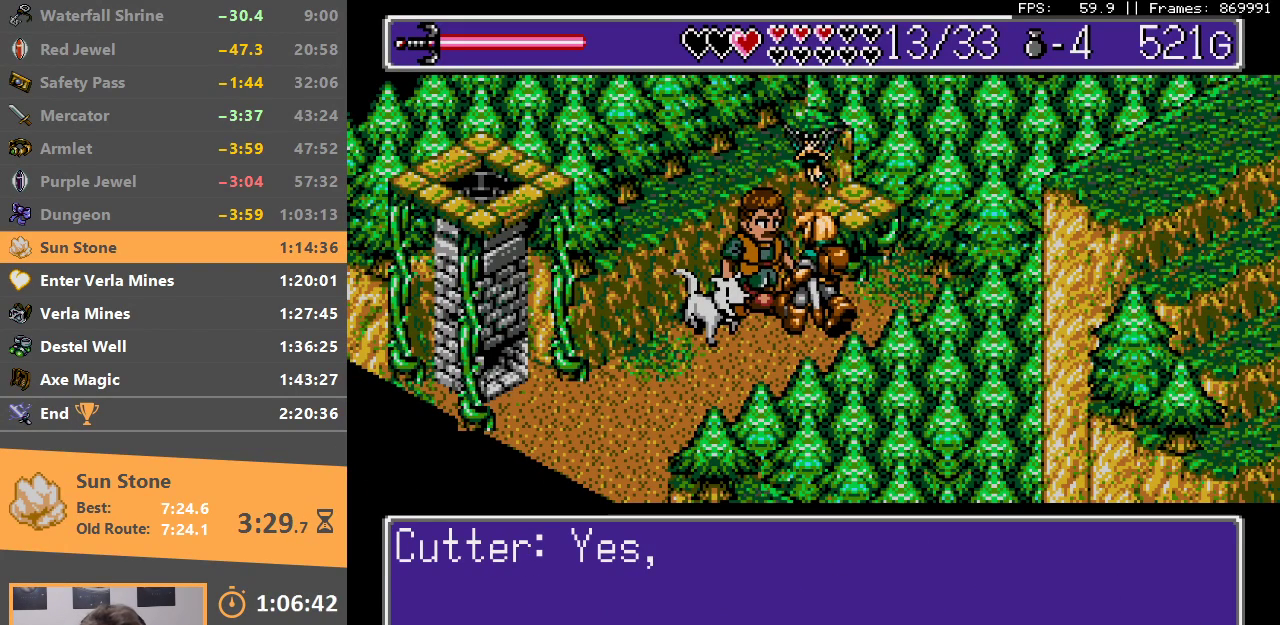
{"buttons": ["C"], "events": [[100, "A", "down"], [117, "A", "up"], [117, "C", "down"], [200, "C", "up"], [283, "C", "down"], [350, "C", "up"], [367, "A", "down"], [433, "A", "up"], [433, "C", "down"]]}
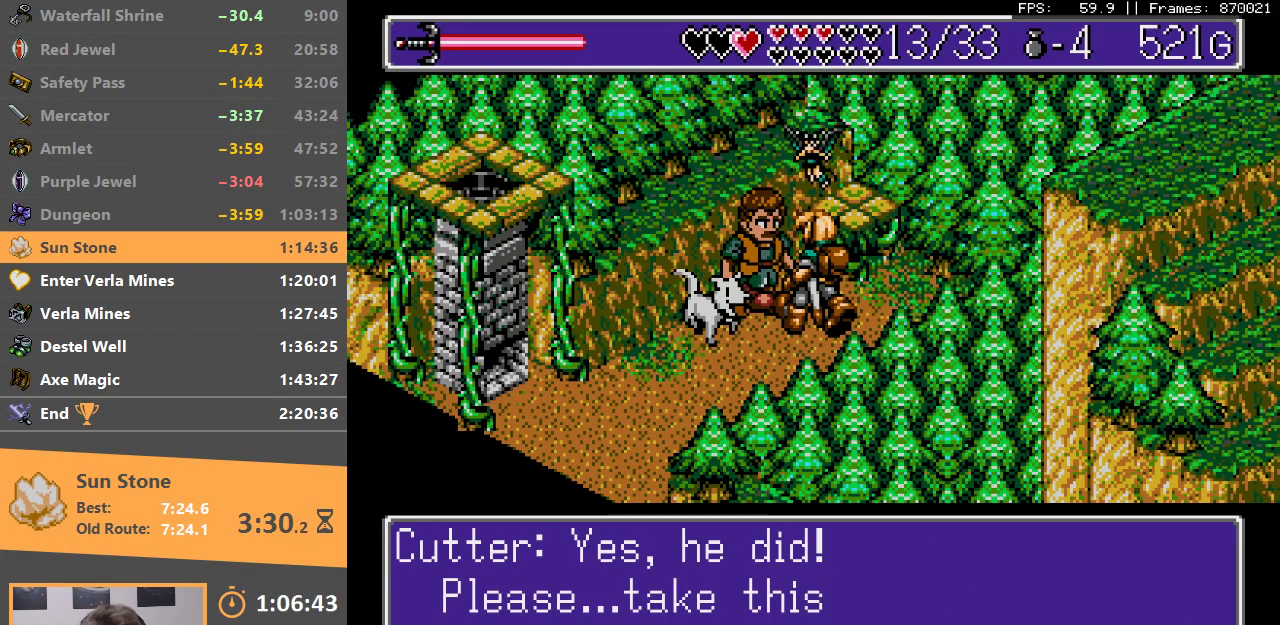
{"buttons": ["A"], "events": [[17, "C", "up"], [50, "A", "down"], [83, "A", "up"], [100, "C", "down"], [183, "A", "down"], [183, "C", "up"], [250, "A", "up"], [250, "C", "down"], [333, "C", "up"], [350, "A", "down"], [383, "A", "up"], [417, "C", "down"], [483, "C", "up"], [500, "A", "down"]]}
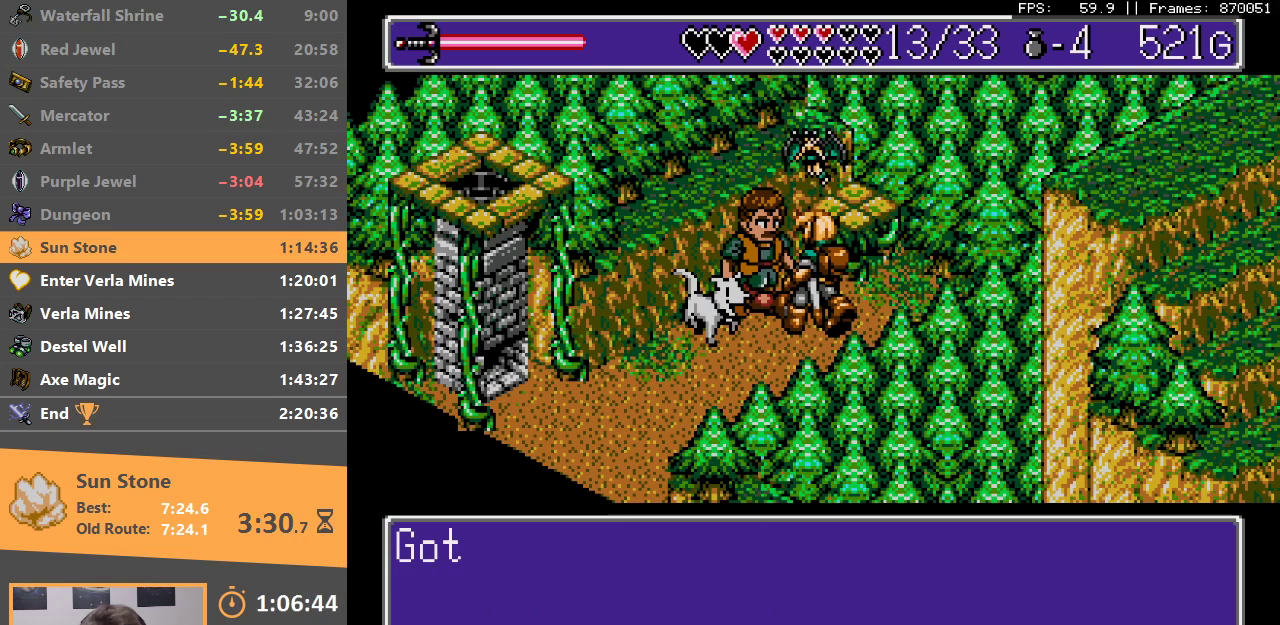
{"buttons": ["A"], "events": [[50, "A", "up"], [83, "C", "down"], [150, "A", "down"], [150, "C", "up"], [233, "A", "up"], [233, "C", "down"], [300, "C", "up"], [333, "A", "down"], [400, "A", "up"], [400, "C", "down"], [467, "C", "up"], [483, "A", "down"]]}
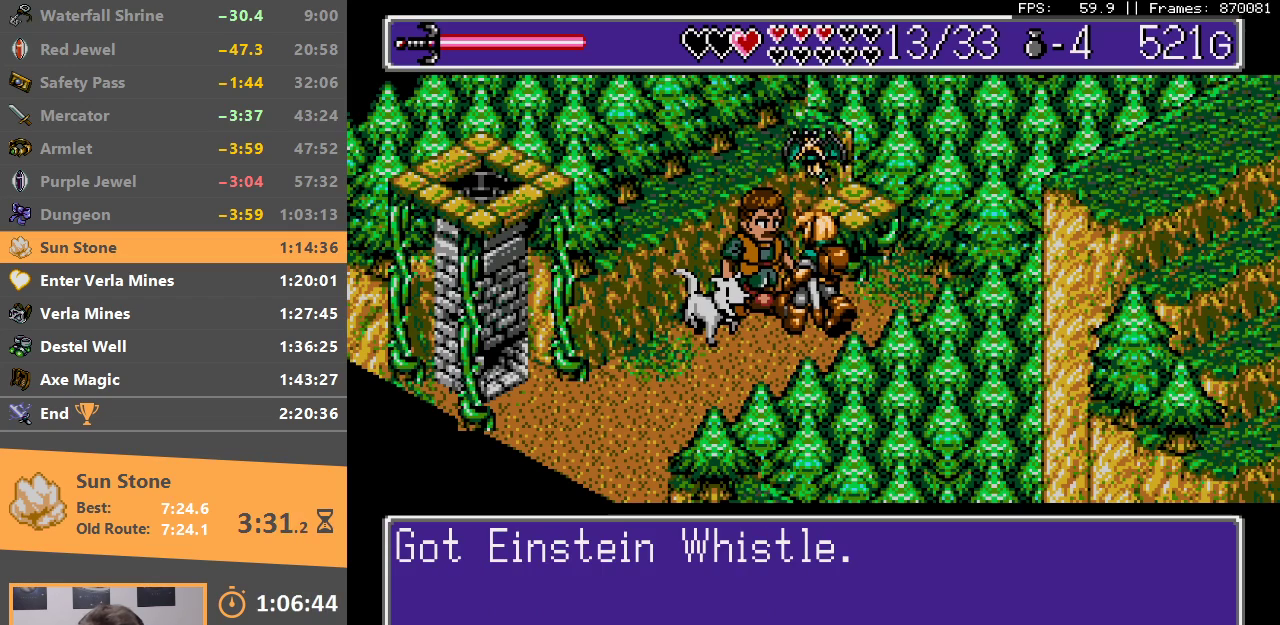
{"buttons": ["A"], "events": [[50, "C", "down"], [67, "A", "up"], [117, "C", "up"], [150, "A", "down"], [200, "A", "up"], [200, "C", "down"], [283, "C", "up"], [300, "A", "down"], [367, "A", "up"], [367, "C", "down"], [433, "C", "up"], [450, "A", "down"]]}
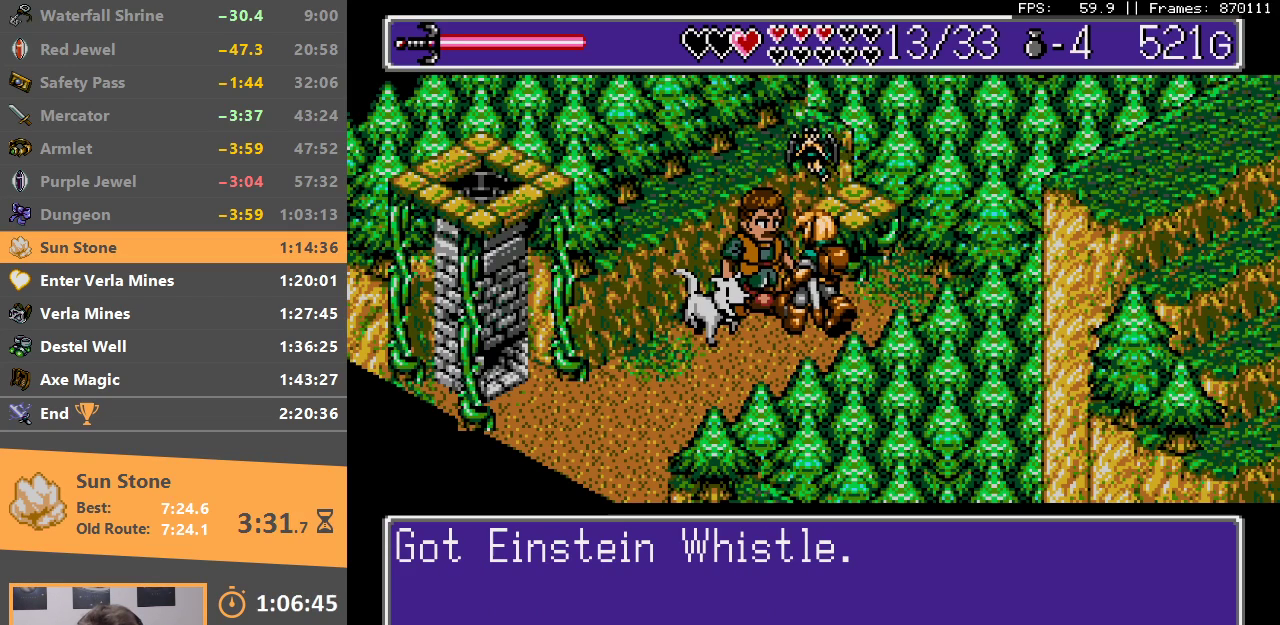
{"buttons": ["A"], "events": [[33, "A", "up"], [33, "C", "down"], [100, "C", "up"], [133, "A", "down"], [167, "A", "up"], [200, "C", "down"], [283, "A", "down"], [283, "C", "up"], [367, "A", "up"], [367, "C", "down"], [417, "A", "down"], [417, "C", "up"]]}
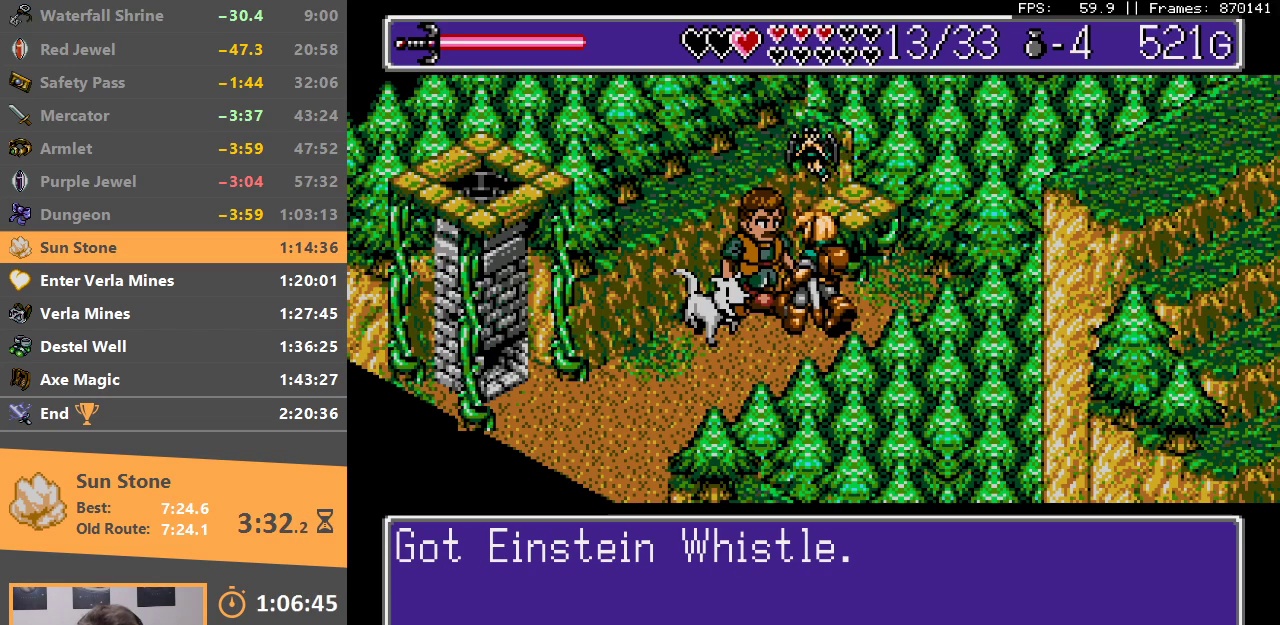
{"buttons": ["C"], "events": [[17, "A", "up"], [17, "C", "down"], [67, "C", "up"], [100, "A", "down"], [133, "A", "up"], [167, "C", "down"], [217, "C", "up"], [233, "A", "down"], [283, "A", "up"], [317, "C", "down"], [367, "C", "up"], [383, "A", "down"], [433, "A", "up"], [450, "C", "down"]]}
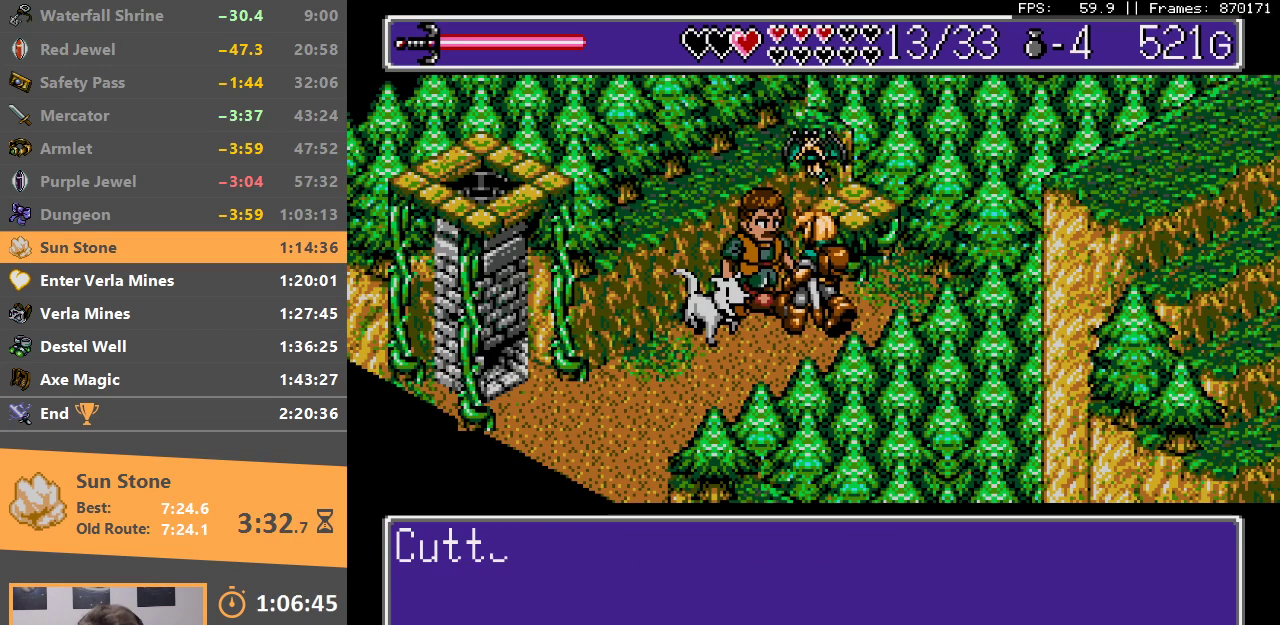
{"buttons": [], "events": [[17, "C", "up"], [33, "A", "down"], [67, "A", "up"], [100, "C", "down"], [133, "C", "up"], [150, "A", "down"], [233, "C", "down"], [300, "C", "up"], [400, "C", "down"], [450, "C", "up"], [483, "A", "up"]]}
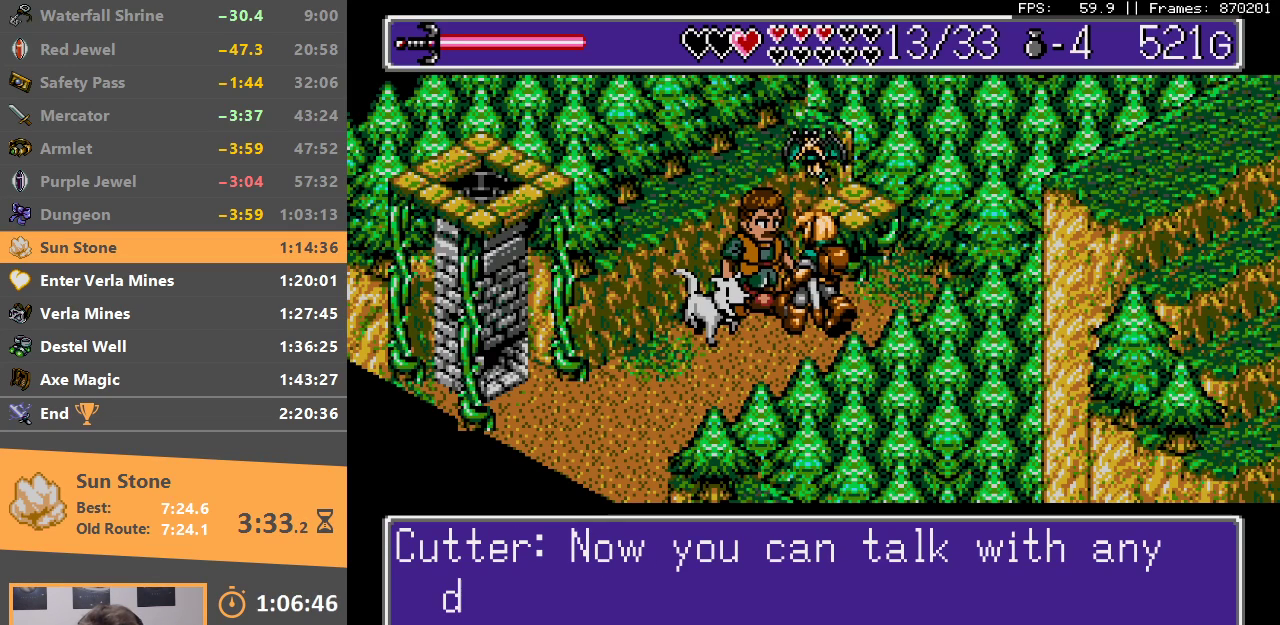
{"buttons": ["C"], "events": [[33, "C", "down"], [50, "A", "down"], [100, "A", "up"], [100, "C", "up"], [200, "A", "down"], [200, "C", "down"], [250, "A", "up"], [250, "C", "up"], [333, "C", "down"], [350, "A", "down"], [383, "C", "up"], [417, "A", "up"], [483, "C", "down"]]}
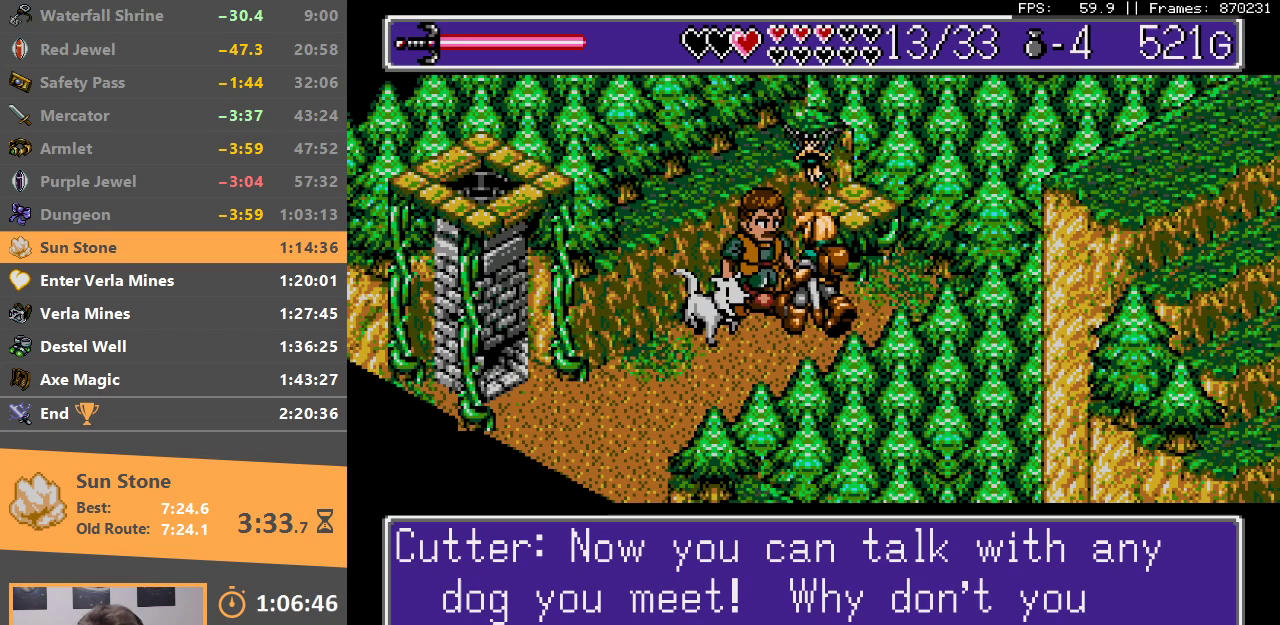
{"buttons": ["A"], "events": [[33, "C", "up"], [117, "C", "down"], [133, "A", "down"], [150, "C", "up"], [233, "A", "up"], [233, "C", "down"], [283, "A", "down"], [283, "C", "up"], [383, "A", "up"], [383, "C", "down"], [450, "C", "up"], [467, "A", "down"]]}
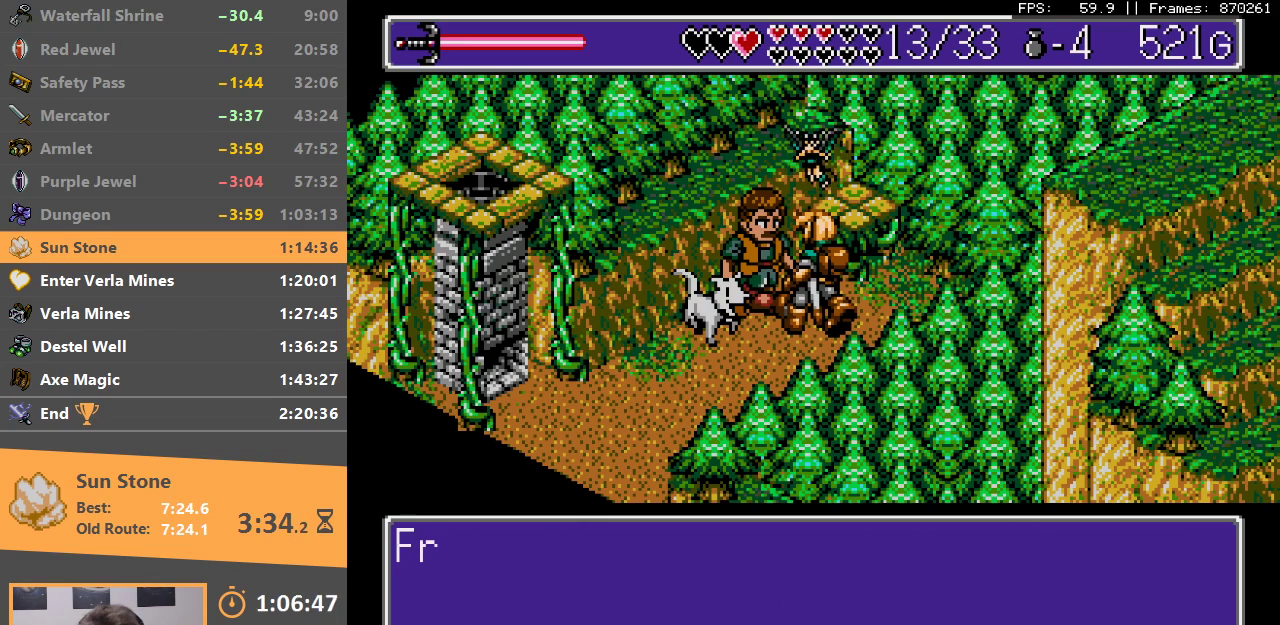
{"buttons": ["A"], "events": [[33, "A", "up"], [33, "C", "down"], [100, "C", "up"], [117, "A", "down"], [200, "A", "up"], [200, "C", "down"], [267, "A", "down"], [267, "C", "up"], [317, "C", "down"], [350, "A", "up"], [417, "C", "up"], [433, "A", "down"]]}
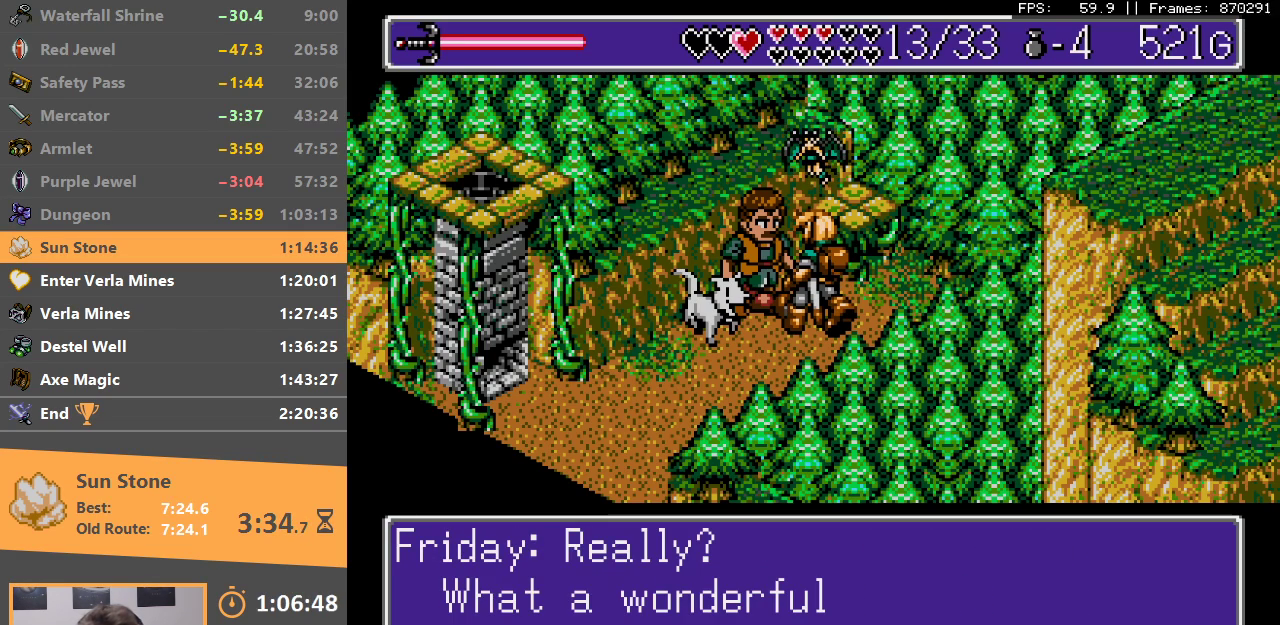
{"buttons": ["C"], "events": [[17, "A", "up"], [17, "C", "down"], [67, "C", "up"], [117, "A", "down"], [150, "A", "up"], [150, "C", "down"], [233, "C", "up"], [267, "A", "down"], [283, "A", "up"], [300, "C", "down"], [383, "C", "up"], [400, "A", "down"], [450, "A", "up"], [450, "C", "down"]]}
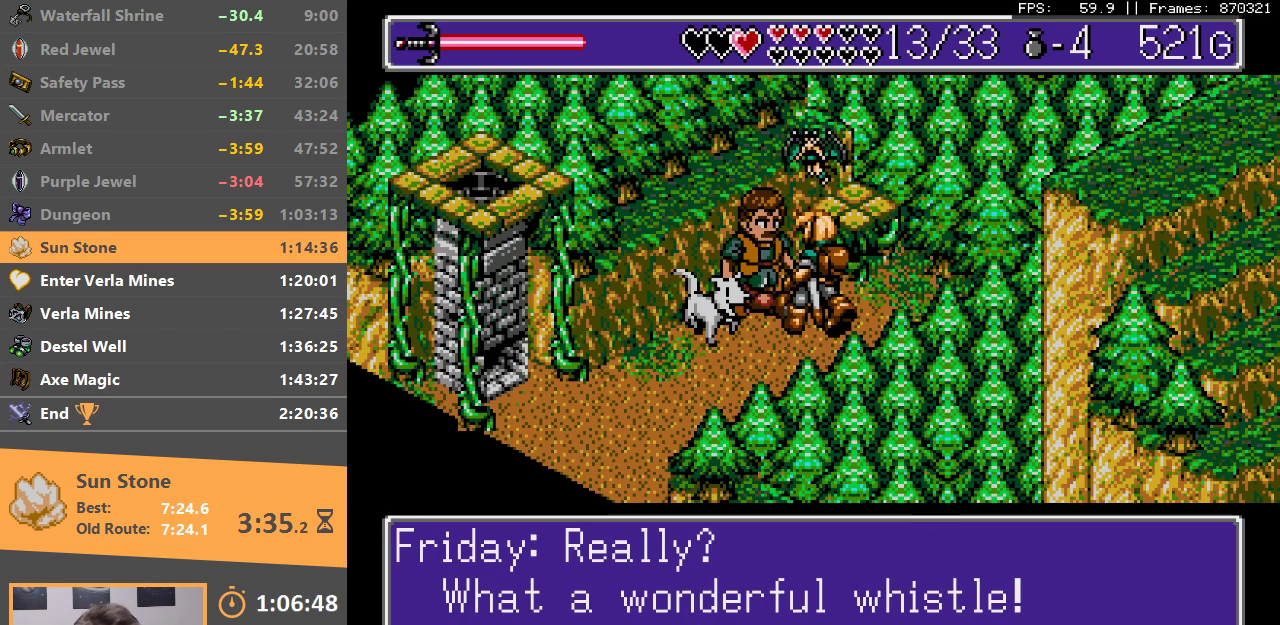
{"buttons": [], "events": [[33, "C", "up"], [50, "A", "down"], [133, "A", "up"], [133, "C", "down"], [200, "A", "down"], [200, "C", "up"], [283, "A", "up"], [283, "C", "down"], [350, "C", "up"]]}
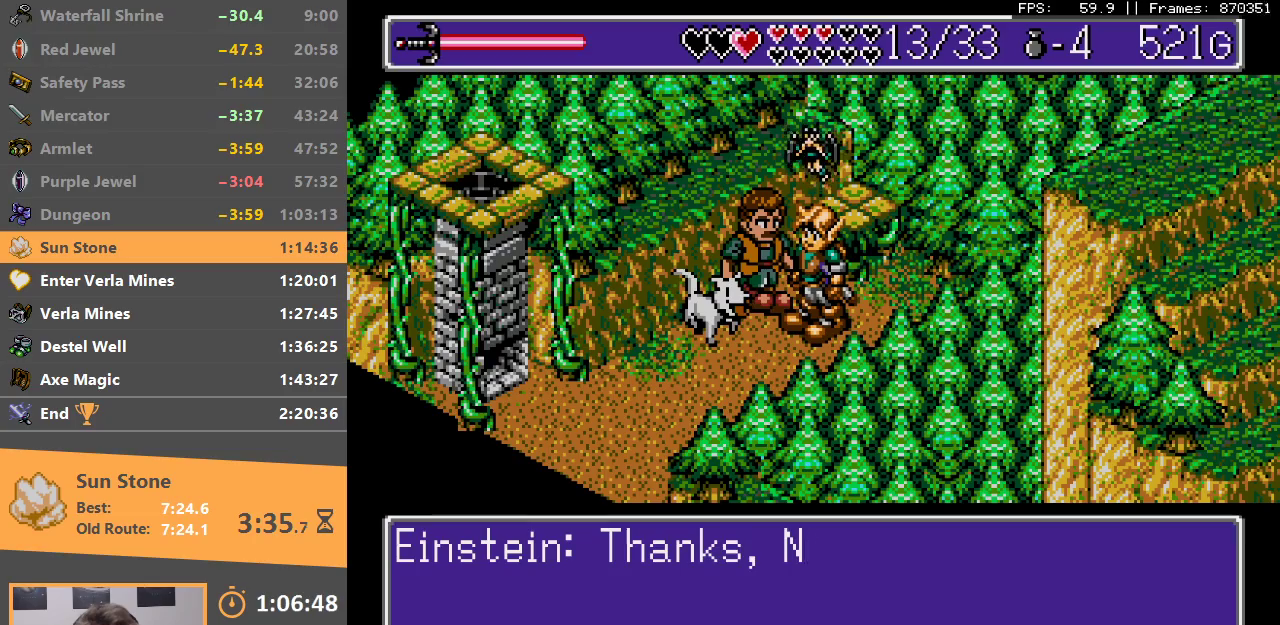
{"buttons": [], "events": [[250, "B", "down"], [383, "B", "up"], [433, "B", "down"], [500, "B", "up"]]}
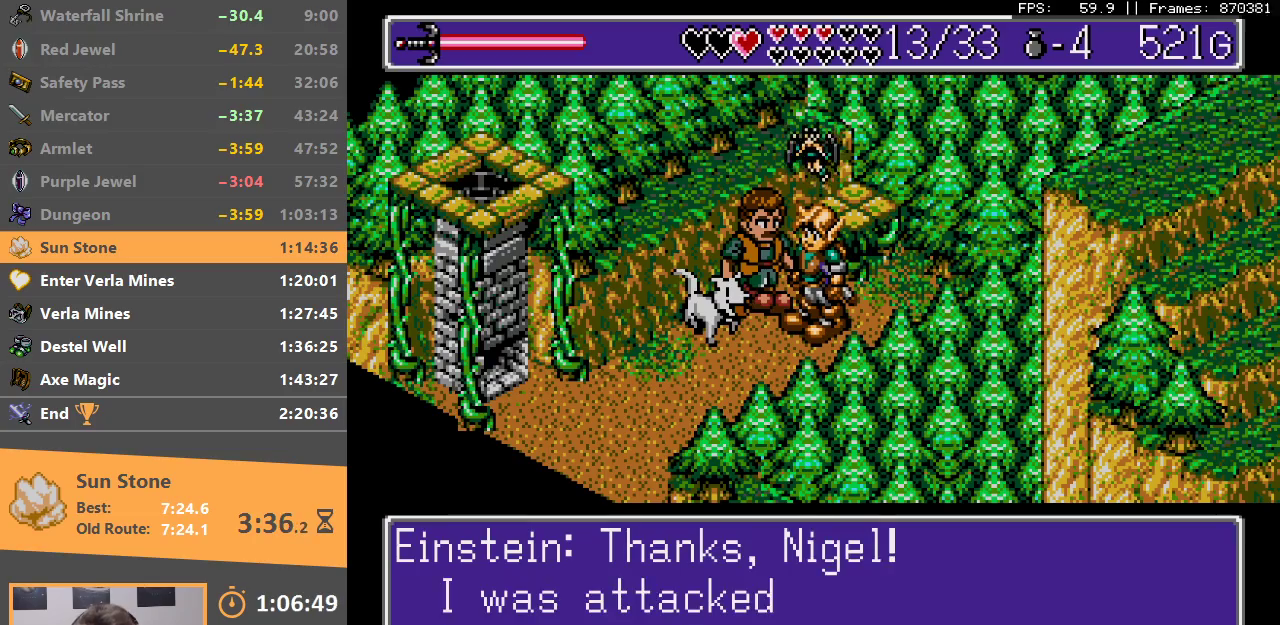
{"buttons": [], "events": [[50, "B", "down"], [183, "B", "up"], [233, "B", "down"], [300, "B", "up"], [383, "B", "down"], [467, "B", "up"]]}
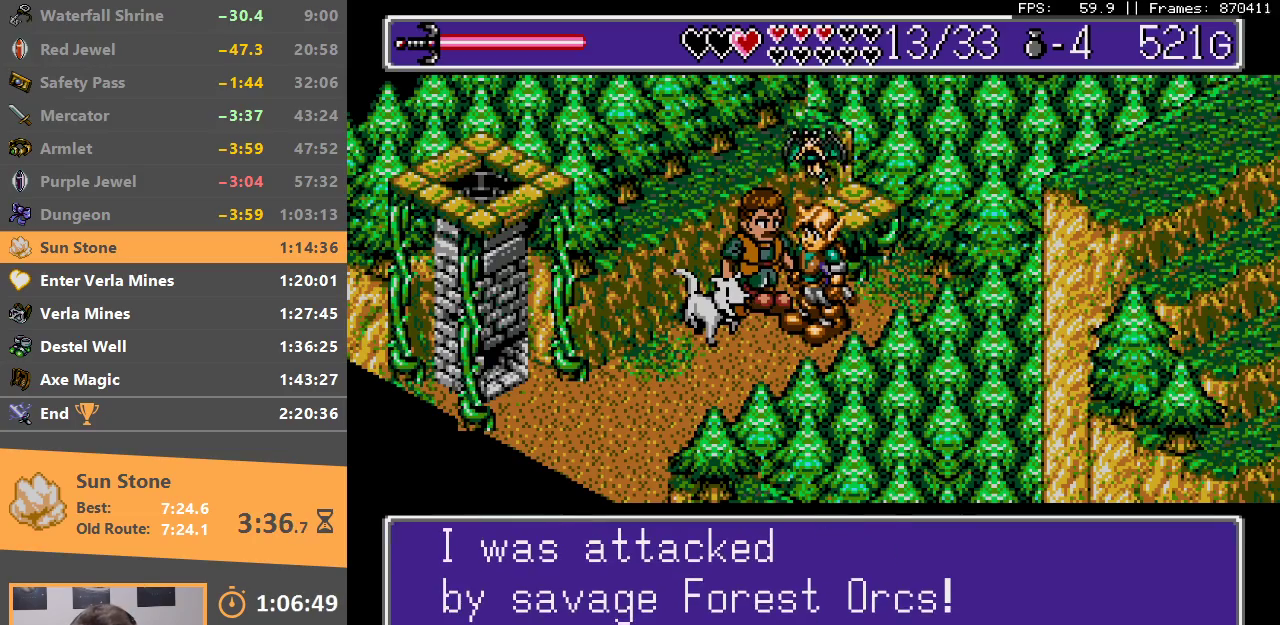
{"buttons": ["B"], "events": [[50, "B", "down"], [133, "B", "up"], [200, "B", "down"], [283, "B", "up"], [350, "B", "down"], [450, "B", "up"], [500, "B", "down"]]}
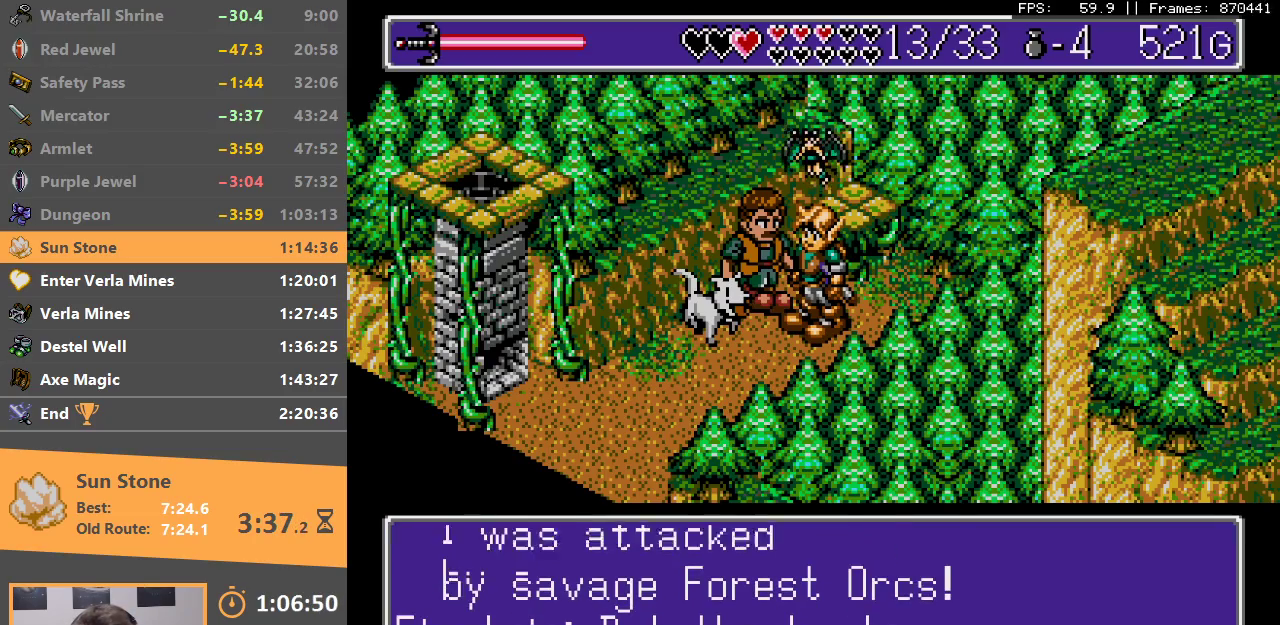
{"buttons": ["B"], "events": [[100, "B", "up"], [150, "B", "down"], [183, "A", "down"], [233, "A", "up"], [250, "B", "up"], [333, "B", "down"], [433, "B", "up"], [483, "B", "down"]]}
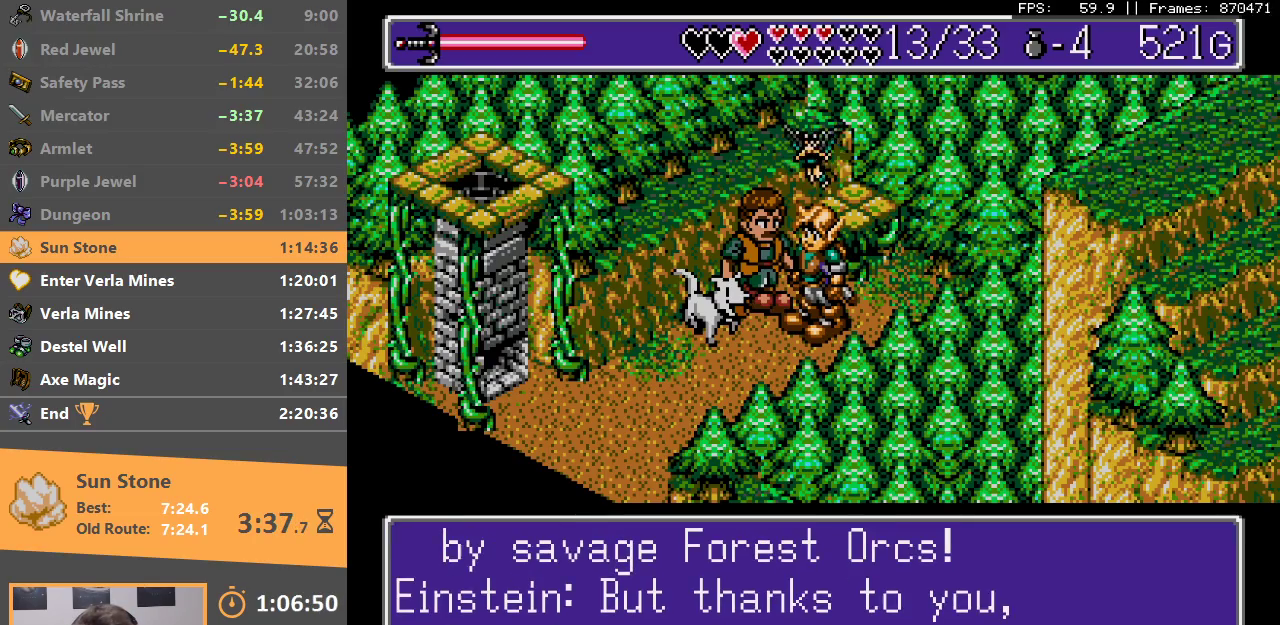
{"buttons": ["B"], "events": [[83, "B", "up"], [133, "B", "down"], [233, "B", "up"], [300, "B", "down"], [400, "B", "up"], [467, "B", "down"]]}
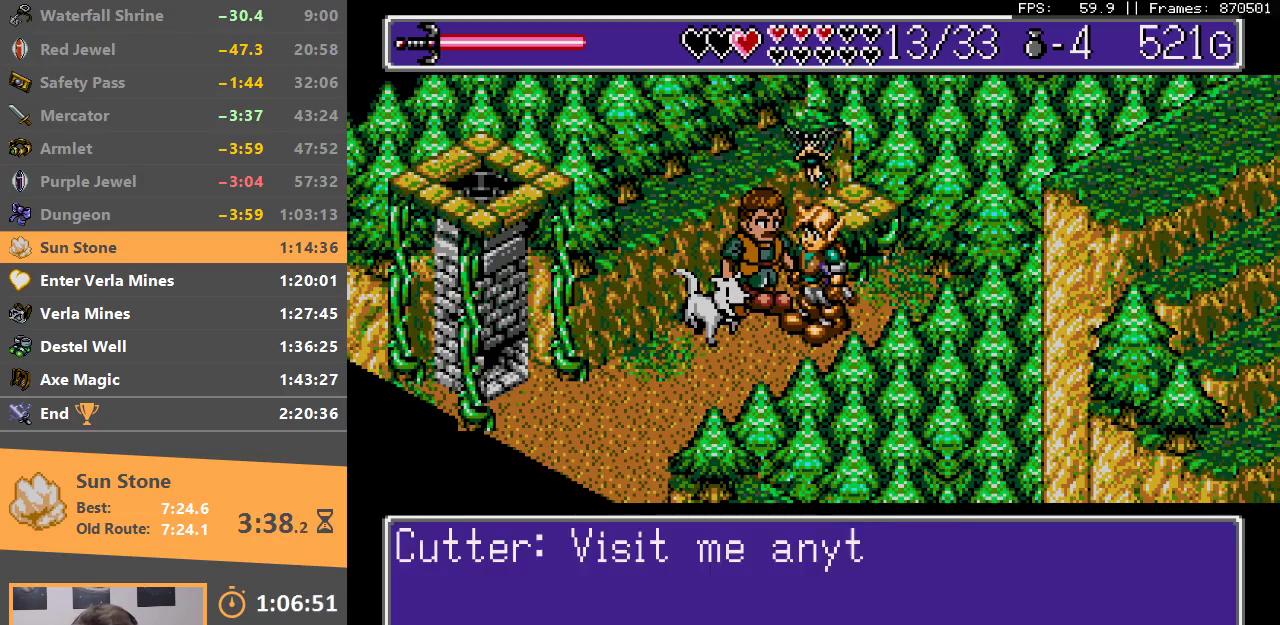
{"buttons": [], "events": [[67, "B", "up"], [133, "B", "down"], [233, "B", "up"], [300, "B", "down"], [383, "B", "up"]]}